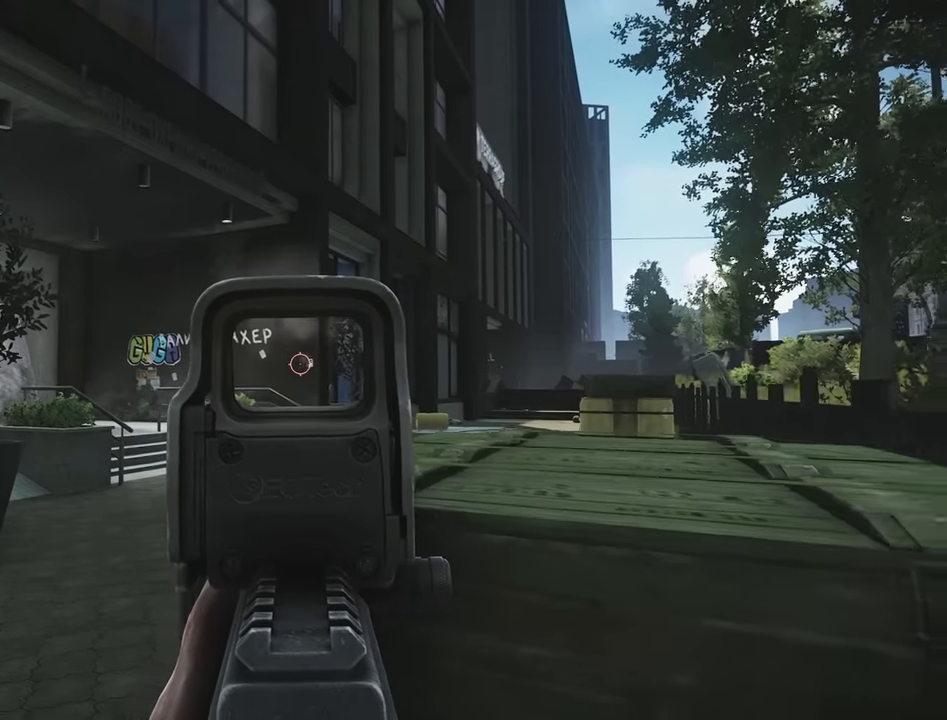
Gameplay with keyboard; each line is a JSON object with the keys held at the frame after it. "events" lists presses ("down") and releases ("up") of "1", "2", "3", "4", "5", "a", "alt", "c", "caps_lock", "d", "e", "f", "g", "q", "r", "s", "shift", "space", "t", "tab", "v", "w", "x" and "z" between this image and that frame as [ms after this image, input, new state], when the widget could be followed in between. No other keys are recorded. Mouse input is not recorded.
{"keys": ["a"], "events": [[200, "w", "down"], [300, "a", "down"], [300, "d", "up"], [383, "w", "up"]]}
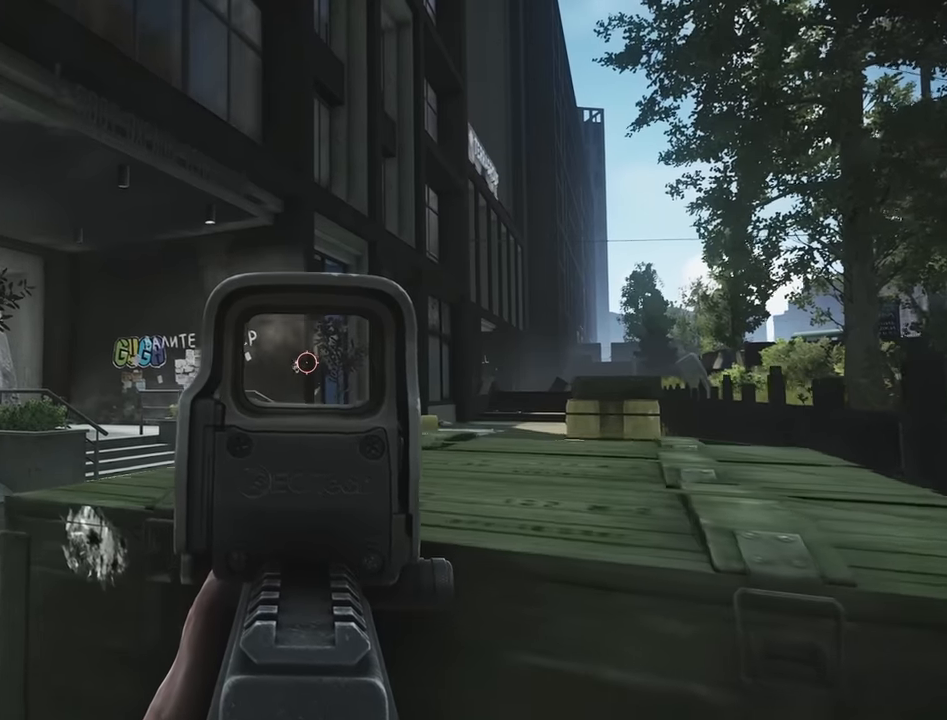
{"keys": ["d", "s"], "events": [[367, "s", "down"], [450, "a", "up"], [500, "d", "down"]]}
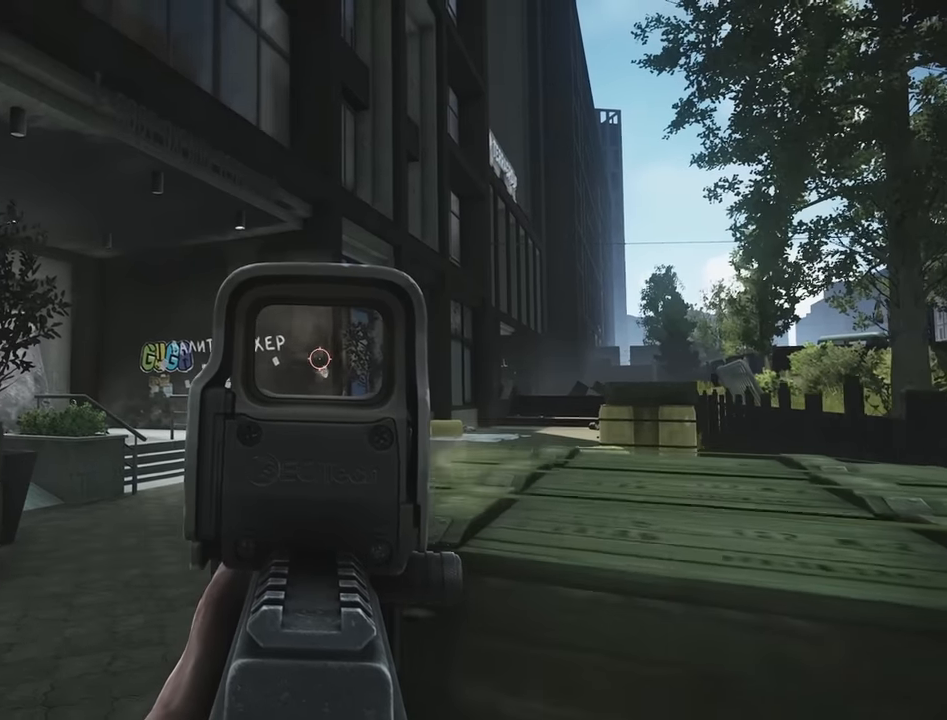
{"keys": [], "events": [[150, "s", "up"], [233, "d", "up"]]}
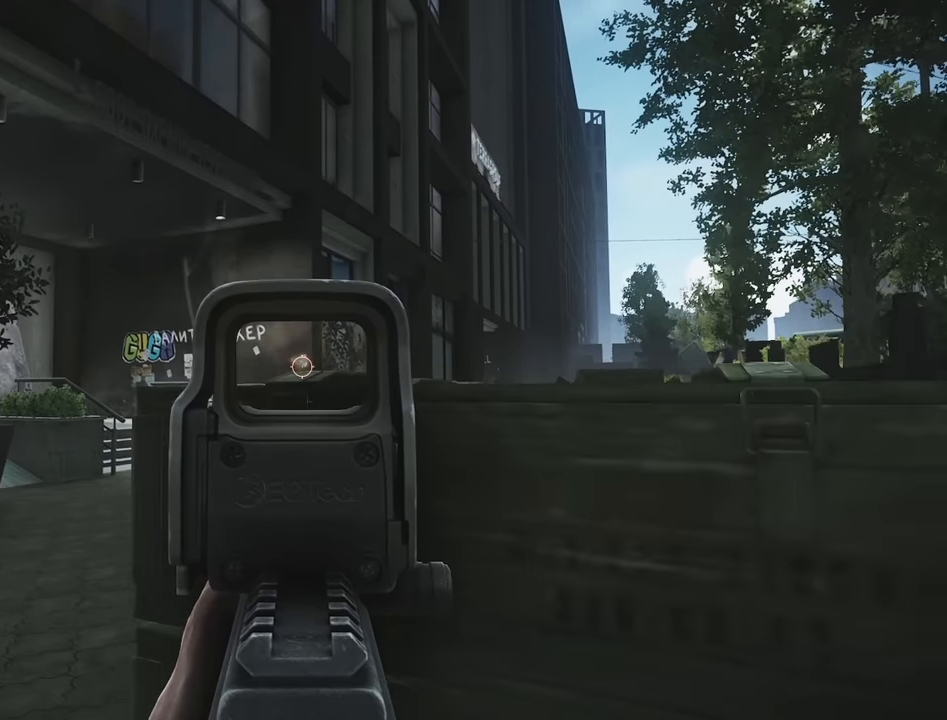
{"keys": [], "events": []}
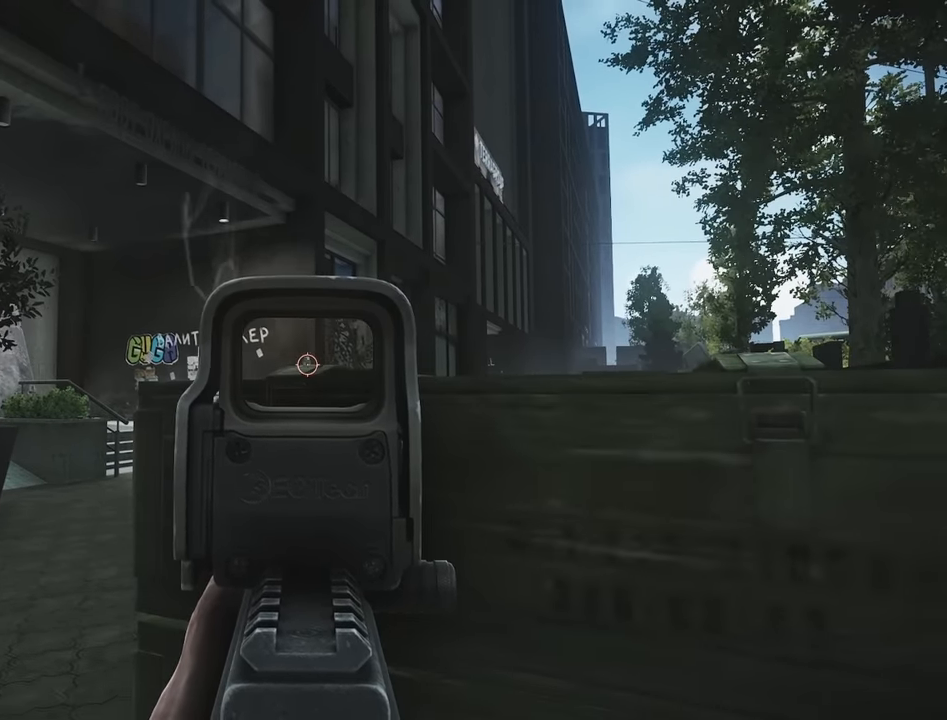
{"keys": [], "events": []}
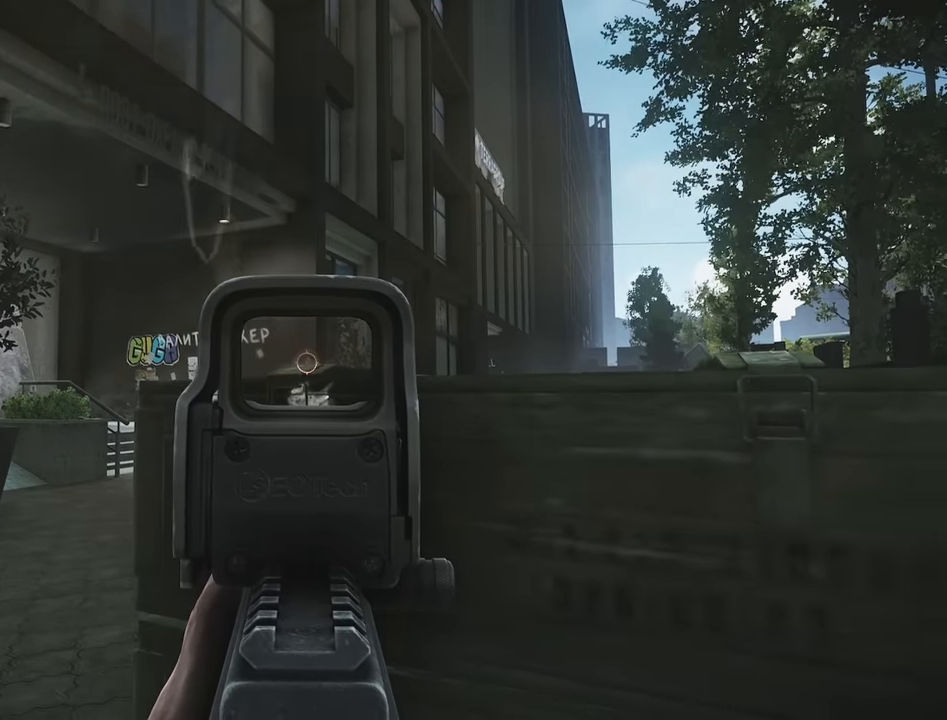
{"keys": ["w"], "events": [[433, "w", "down"]]}
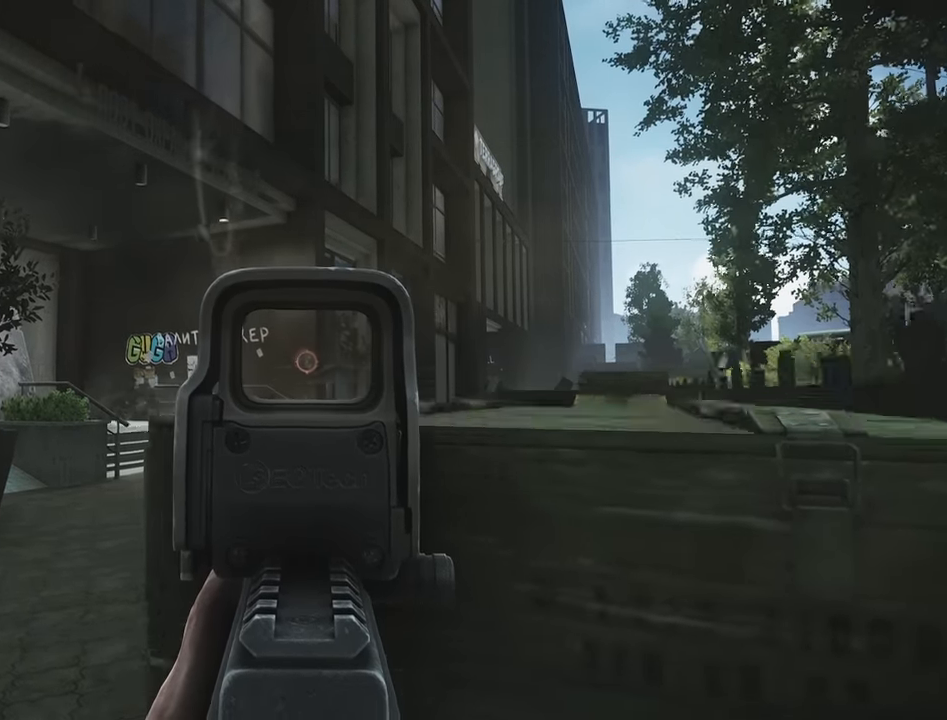
{"keys": ["d"], "events": [[33, "a", "down"], [67, "w", "up"], [250, "s", "down"], [300, "a", "up"], [300, "d", "down"], [350, "s", "up"]]}
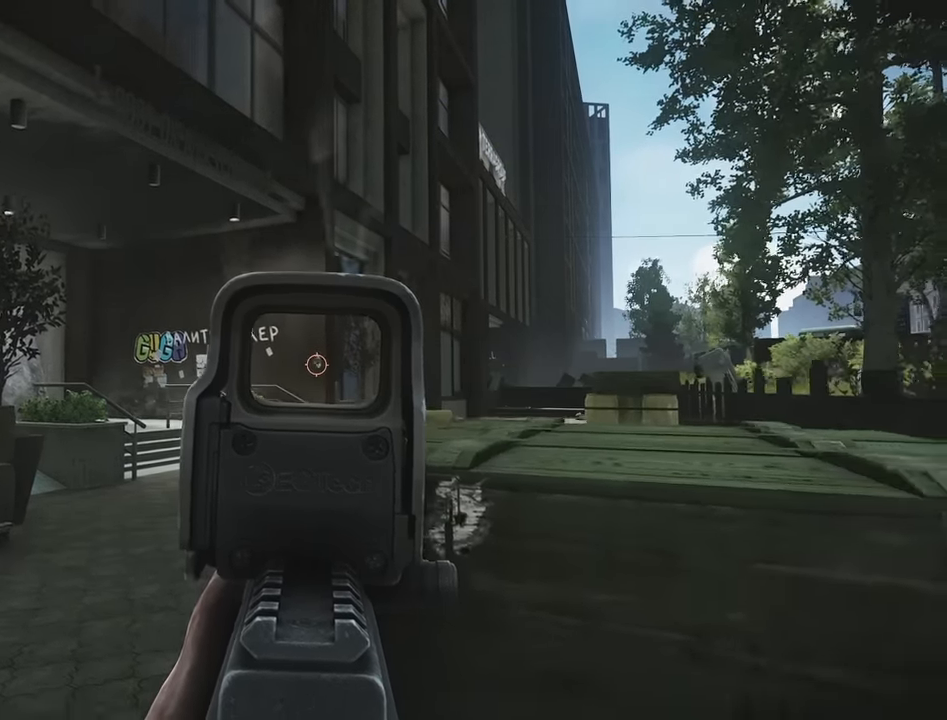
{"keys": ["a", "w"], "events": [[317, "w", "down"], [500, "a", "down"], [500, "d", "up"]]}
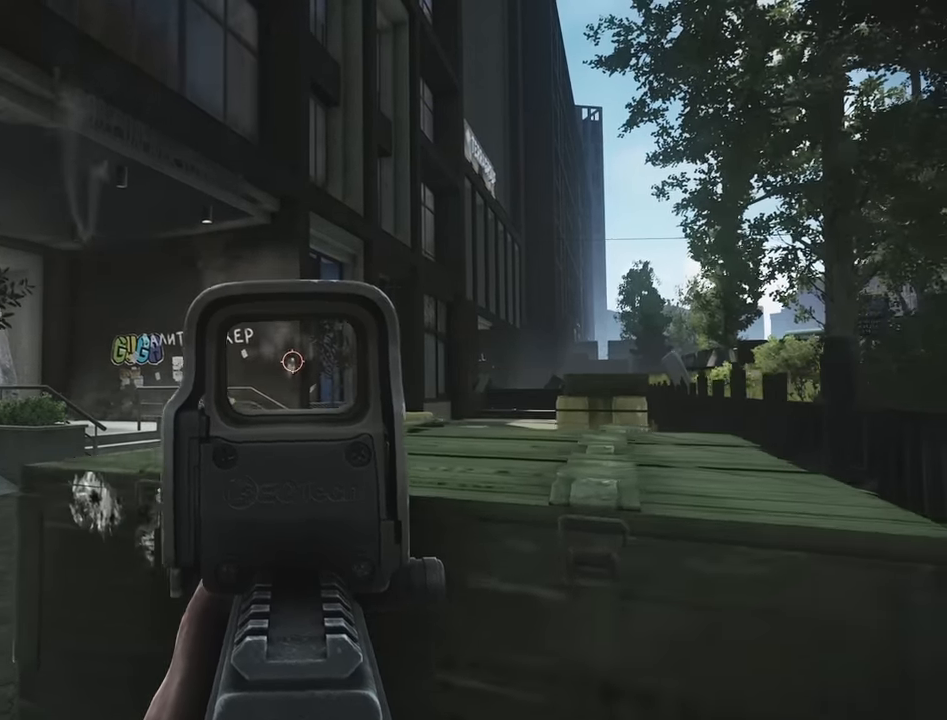
{"keys": [], "events": [[150, "w", "up"], [284, "a", "up"]]}
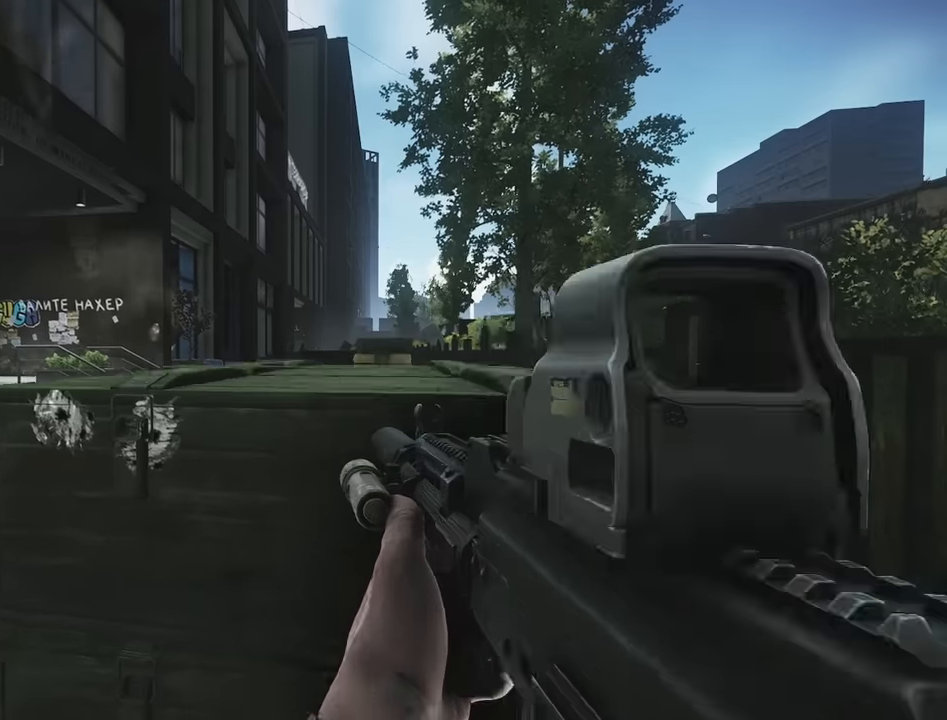
{"keys": [], "events": []}
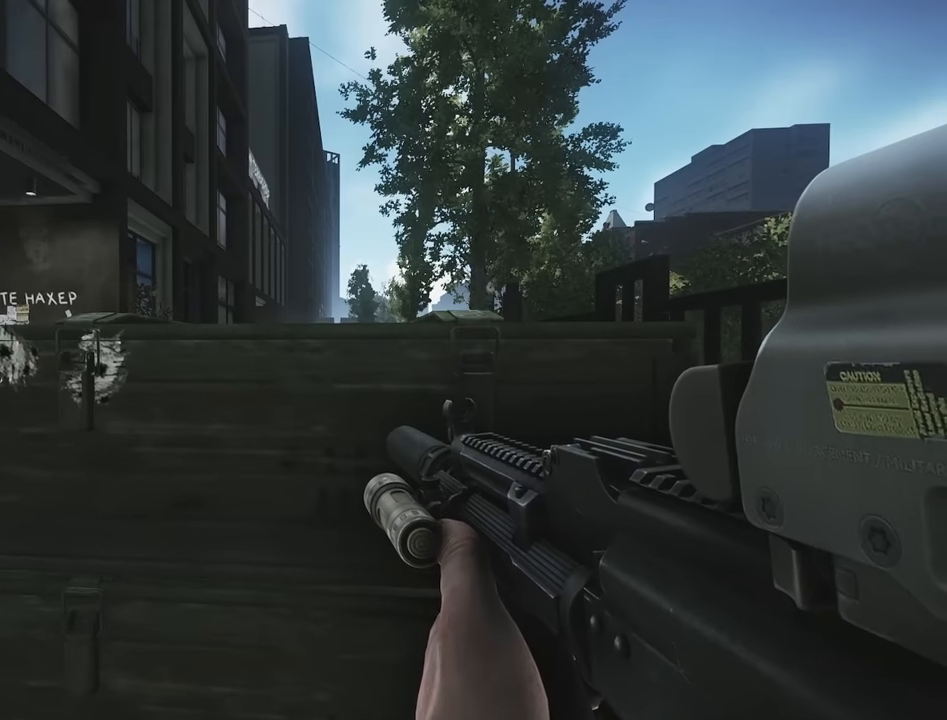
{"keys": ["a"], "events": [[267, "s", "down"], [367, "a", "down"], [500, "s", "up"]]}
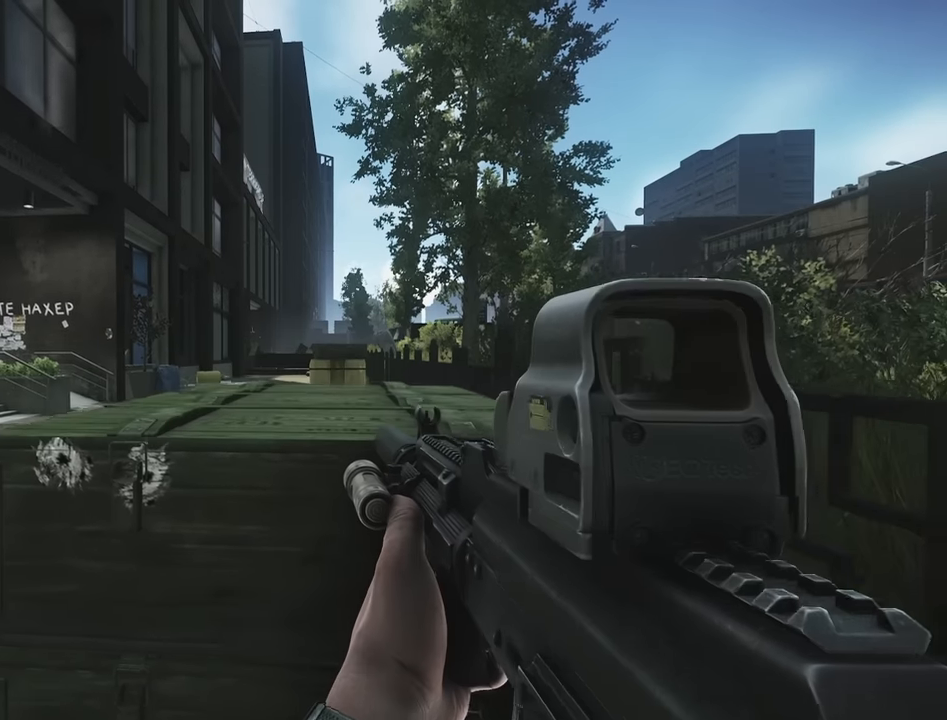
{"keys": [], "events": [[284, "a", "up"]]}
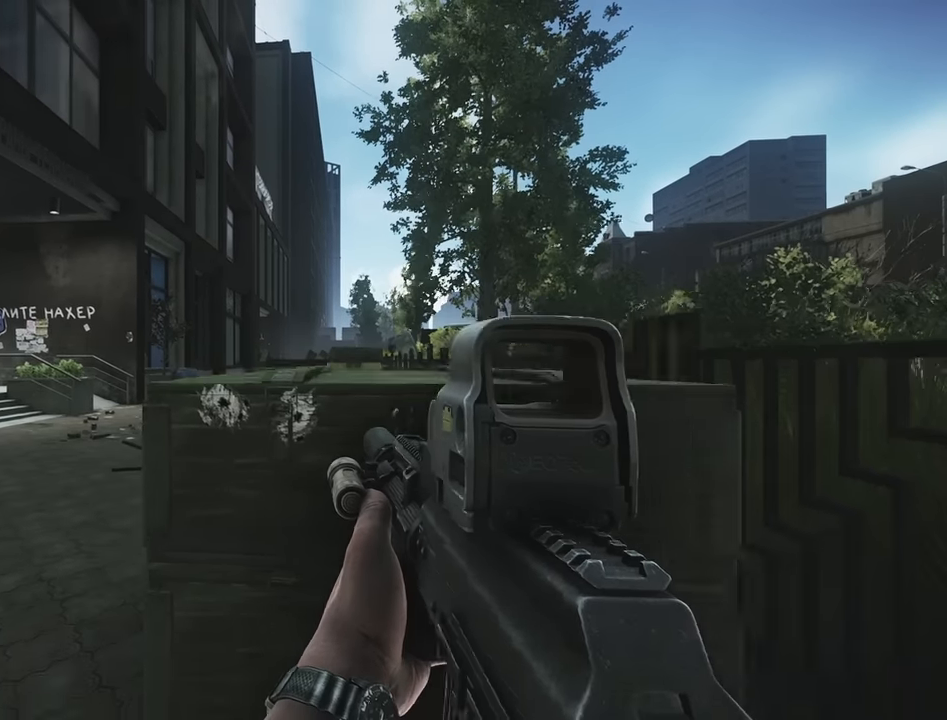
{"keys": [], "events": []}
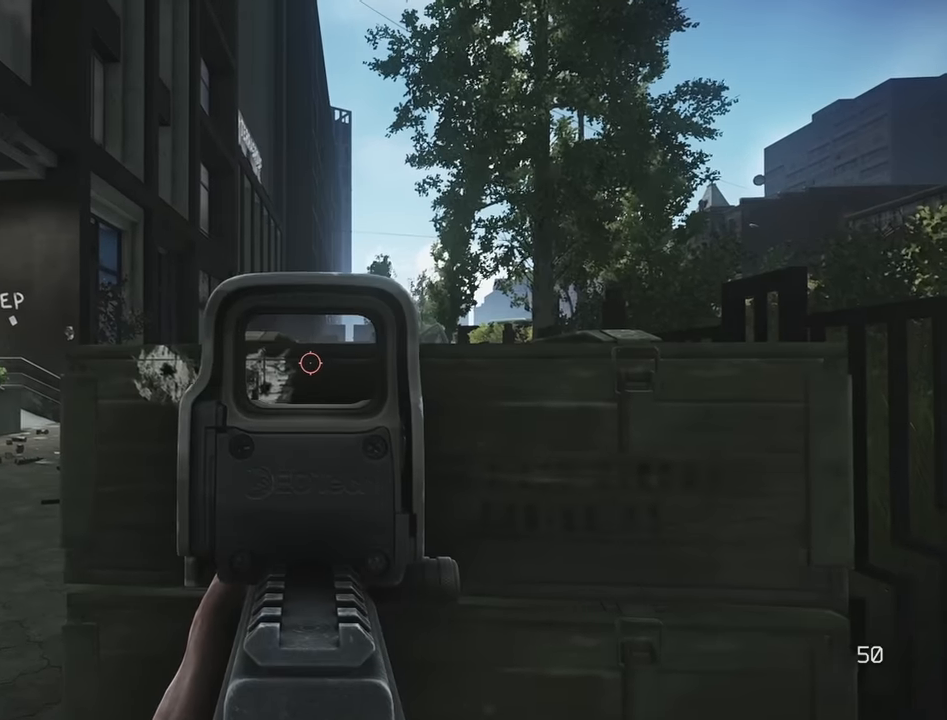
{"keys": [], "events": []}
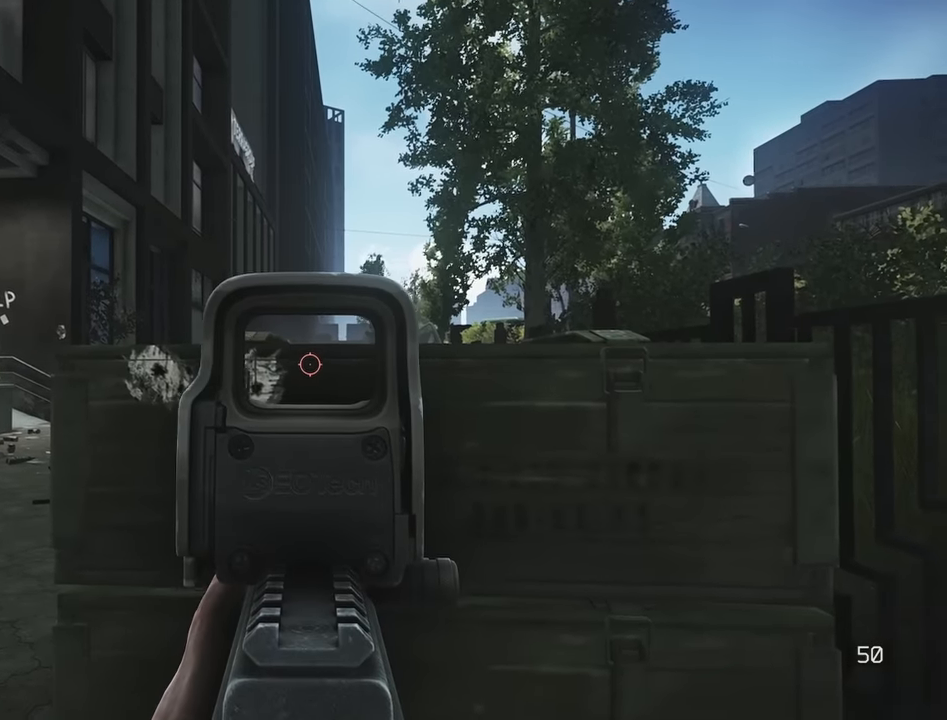
{"keys": [], "events": []}
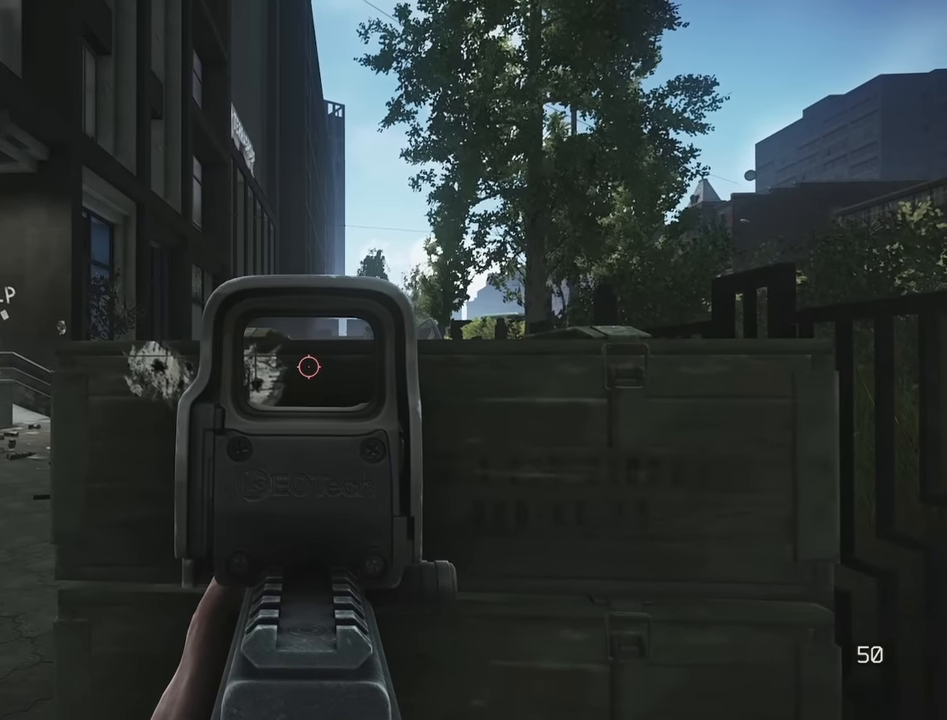
{"keys": ["a"], "events": [[250, "a", "down"]]}
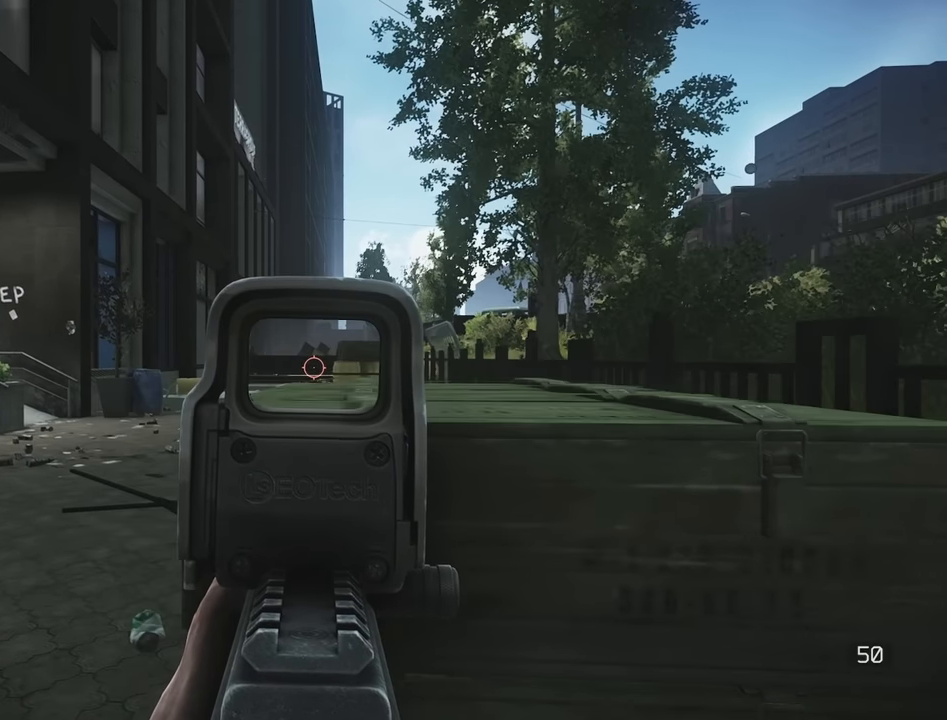
{"keys": ["d"], "events": [[134, "d", "down"], [167, "a", "up"], [167, "s", "down"], [317, "s", "up"]]}
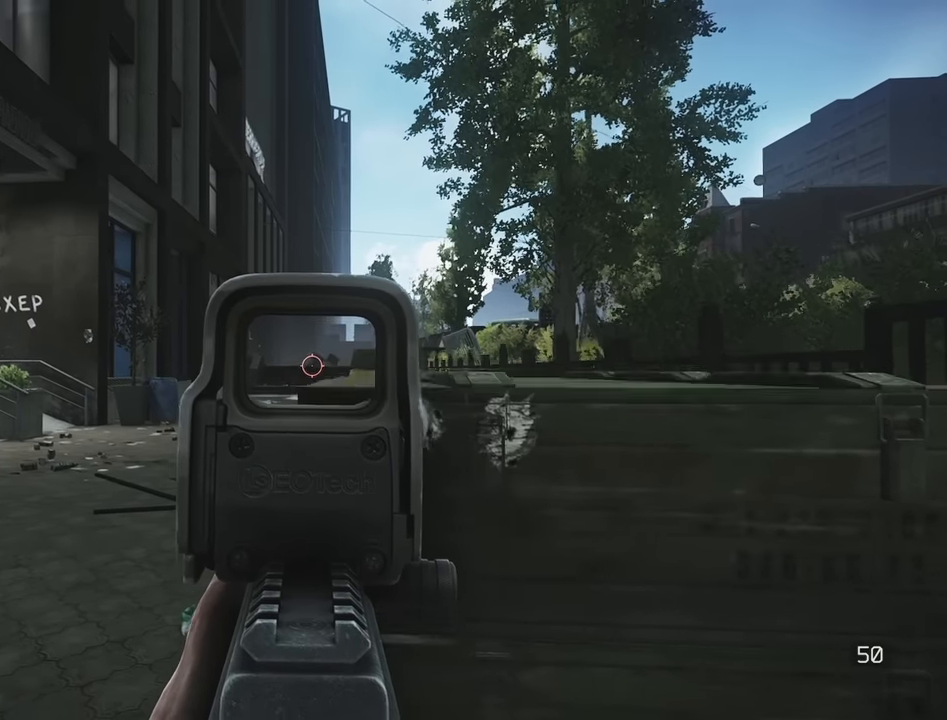
{"keys": ["d"], "events": []}
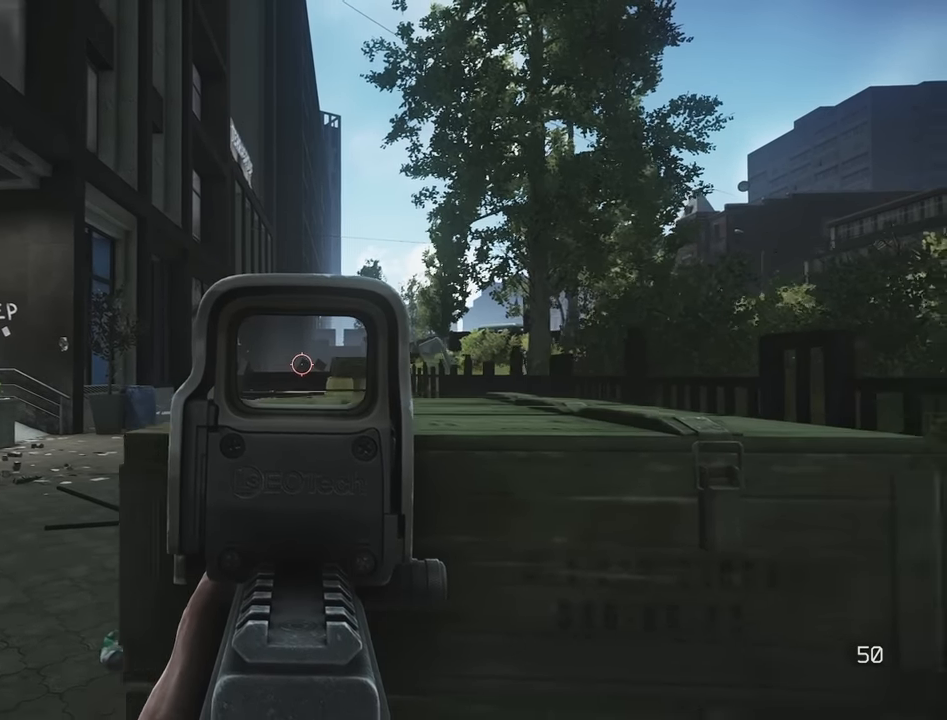
{"keys": ["d", "w"], "events": [[434, "w", "down"]]}
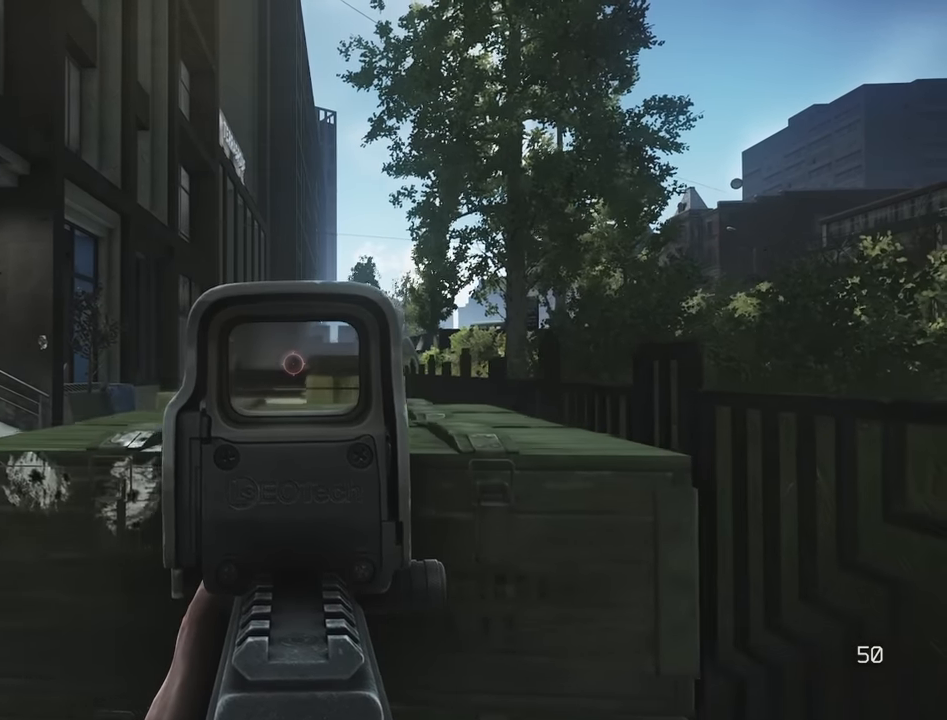
{"keys": ["a"], "events": [[84, "a", "down"], [84, "d", "up"], [217, "w", "up"]]}
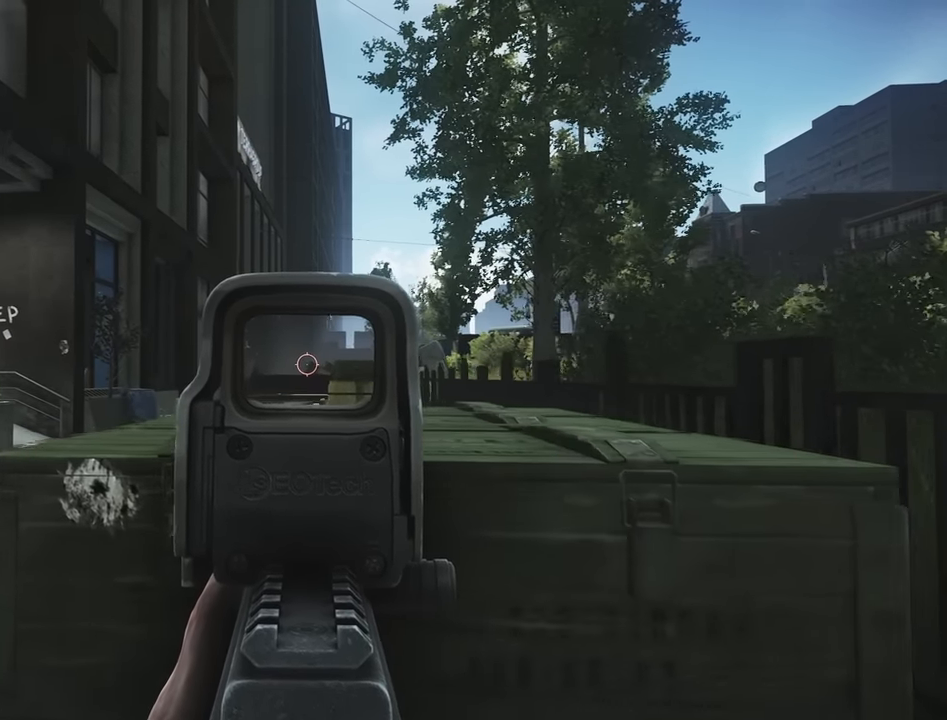
{"keys": ["d"], "events": [[184, "s", "down"], [334, "a", "up"], [367, "d", "down"], [467, "s", "up"]]}
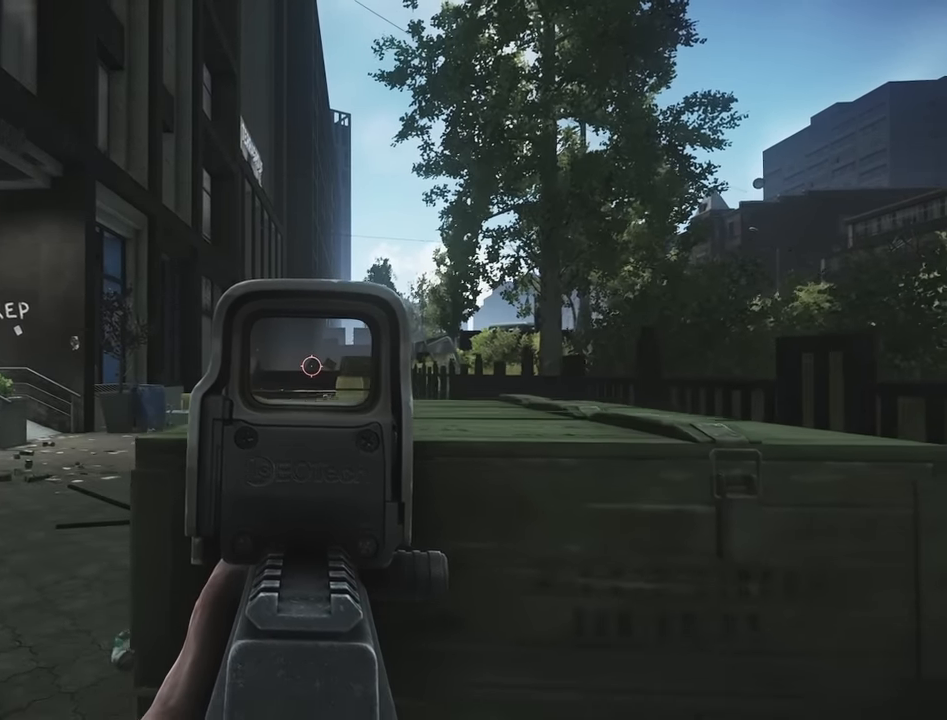
{"keys": ["a", "w"], "events": [[350, "w", "down"], [484, "a", "down"], [484, "d", "up"]]}
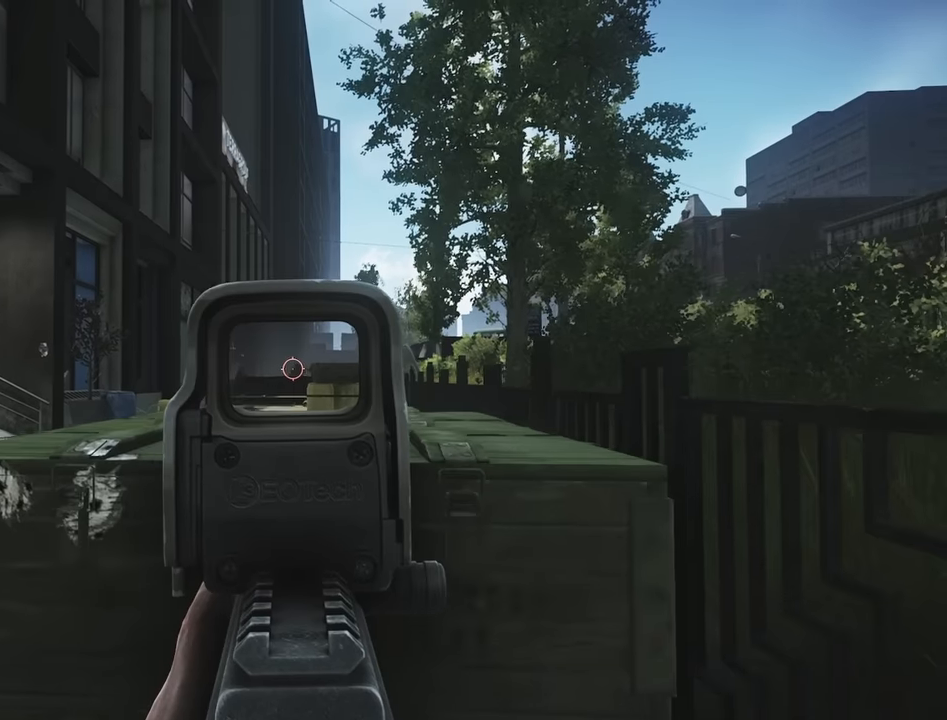
{"keys": ["a"], "events": [[84, "w", "up"]]}
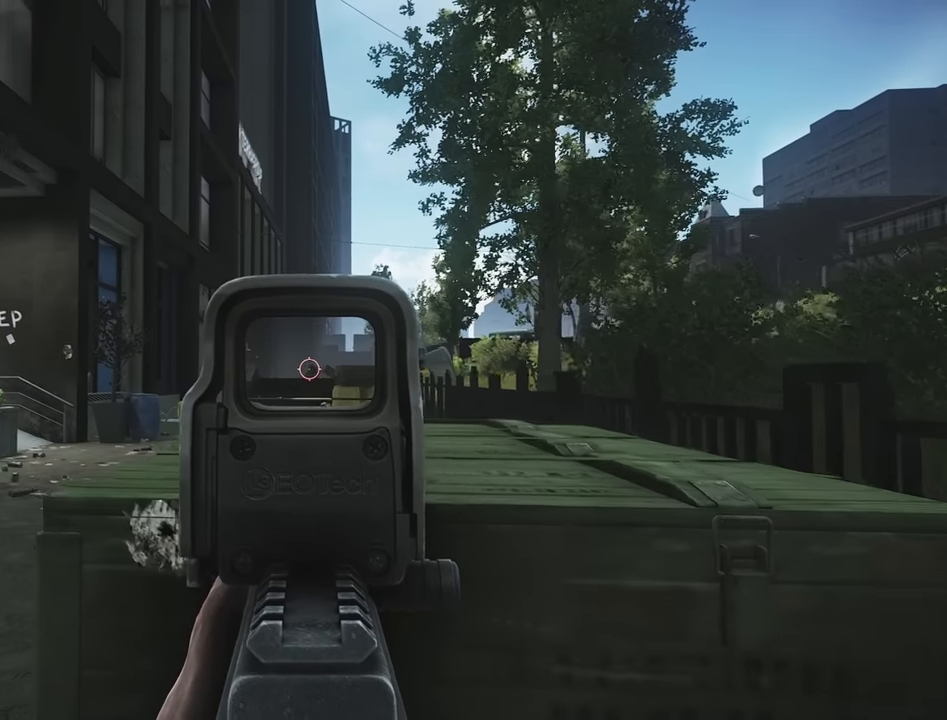
{"keys": ["d"], "events": [[50, "s", "down"], [150, "a", "up"], [234, "d", "down"], [367, "s", "up"]]}
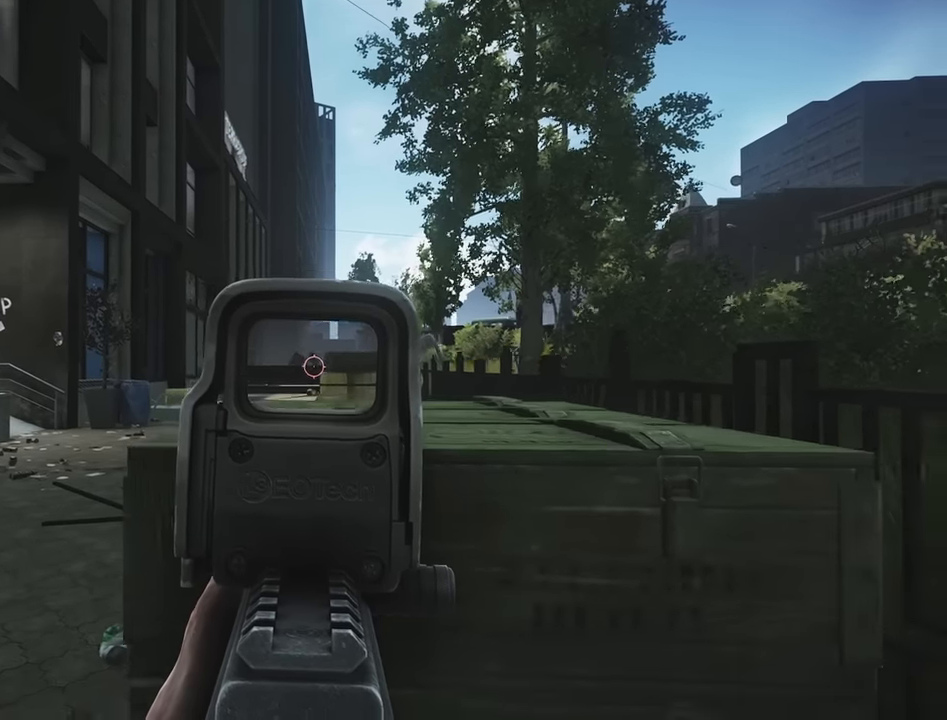
{"keys": ["a"], "events": [[150, "w", "down"], [300, "a", "down"], [300, "d", "up"], [400, "w", "up"]]}
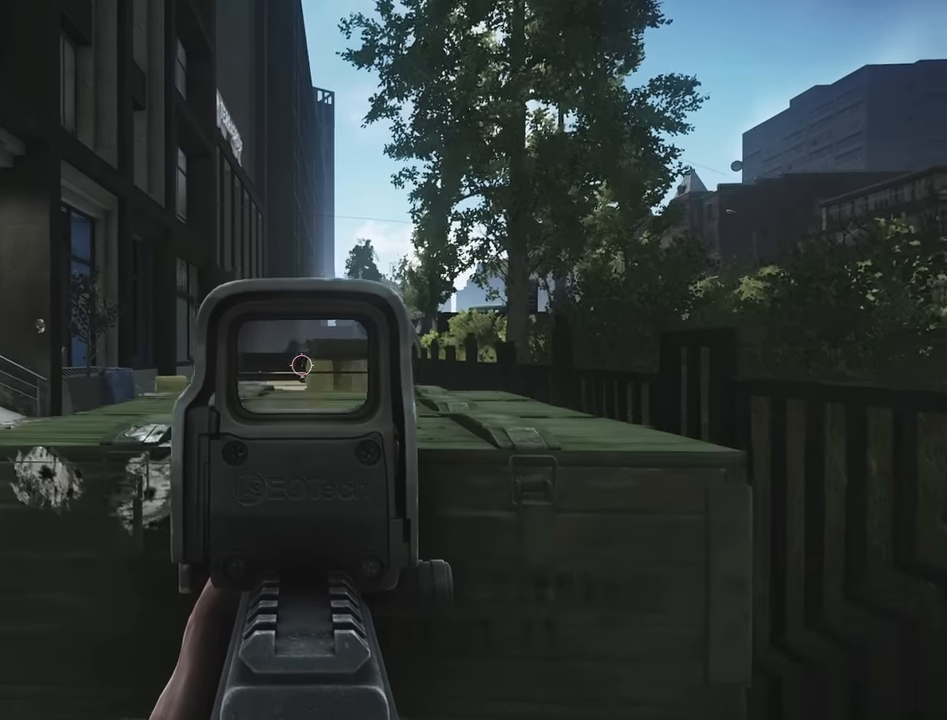
{"keys": ["d"], "events": [[167, "s", "down"], [317, "a", "up"], [367, "d", "down"], [400, "s", "up"]]}
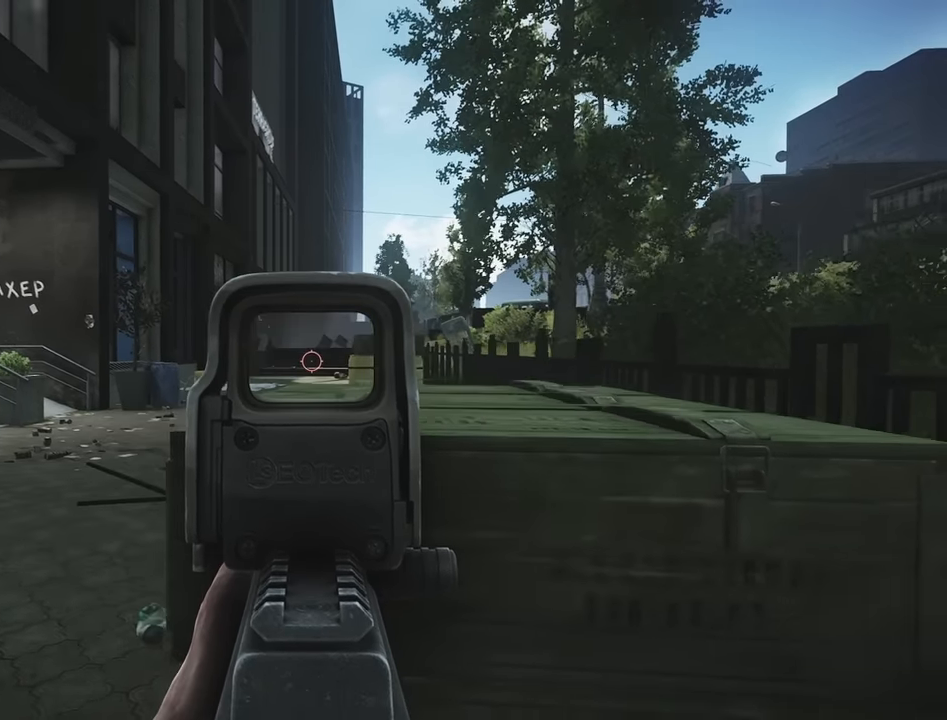
{"keys": ["d"], "events": []}